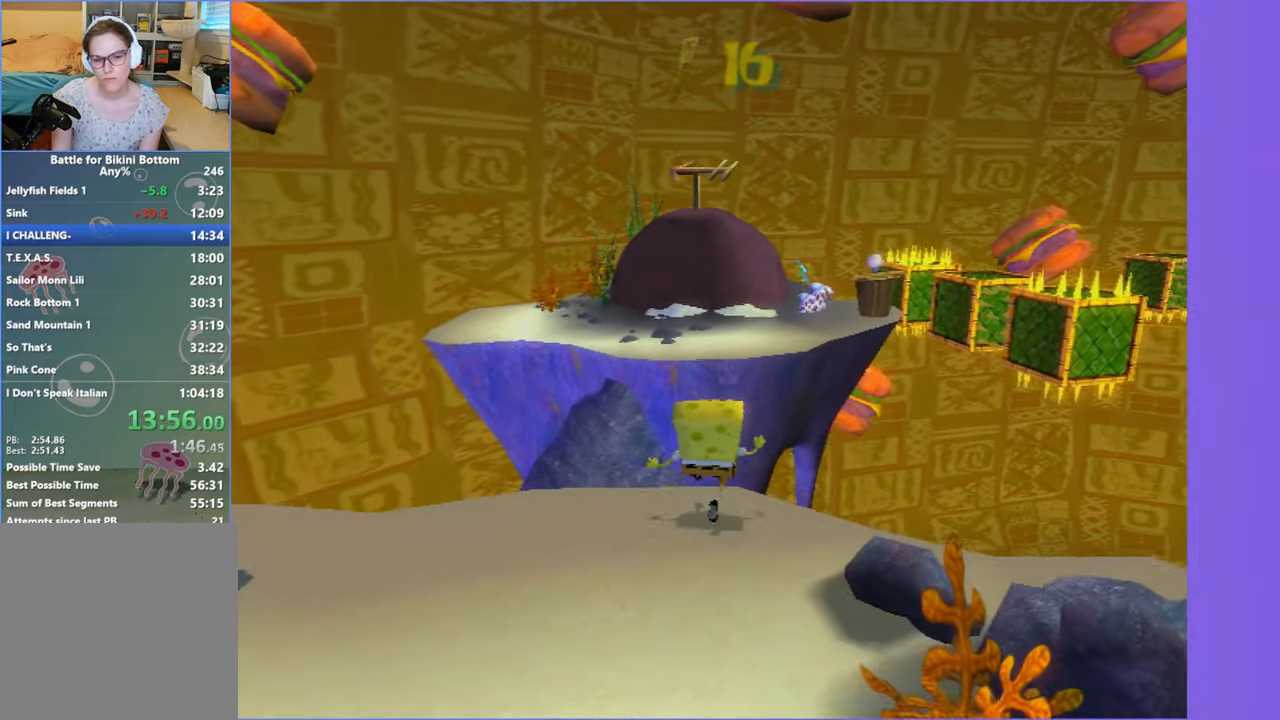
Gameplay with a controller (Xbox layout); each line is a JSON object with the inputs held at the frame after it. "events" lists button and stick changes between this image and that frame as [ms after this image, input, new state], when the widget could be followed in between.
{"buttons": ["A"], "left_stick": "up", "right_stick": "center", "events": [[50, "A", "down"], [183, "A", "up"], [433, "A", "down"]]}
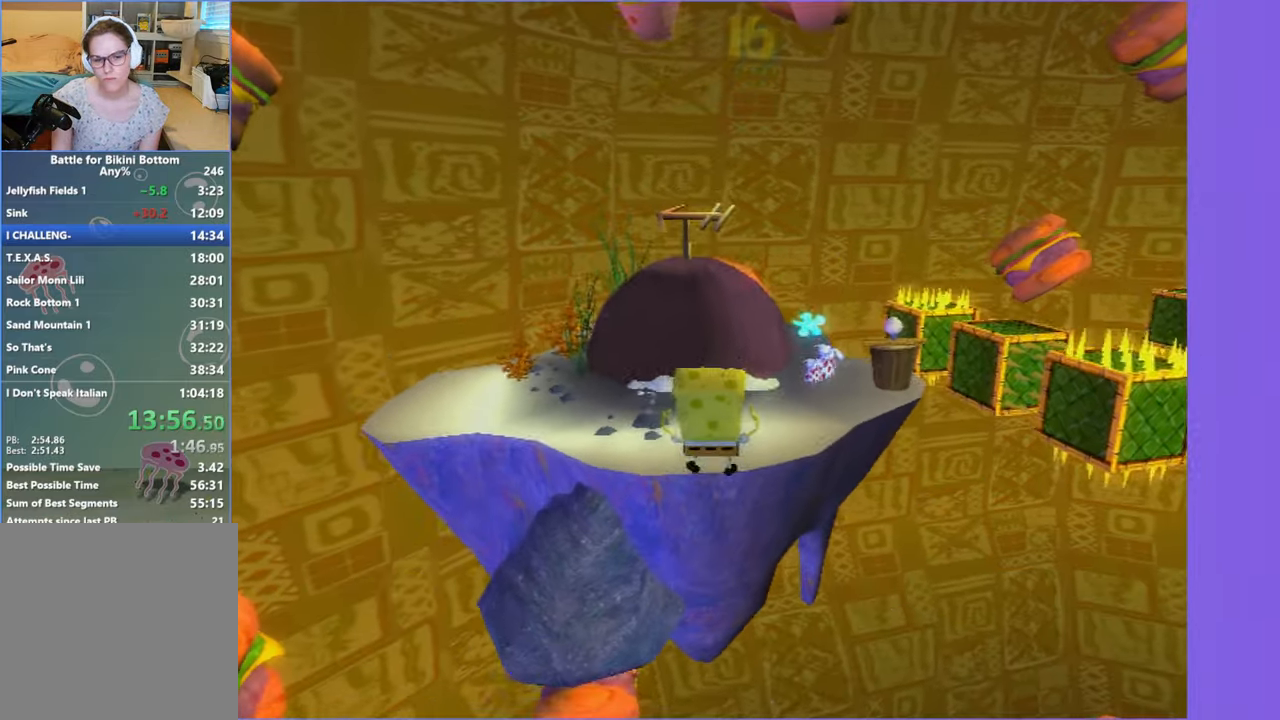
{"buttons": [], "left_stick": "up", "right_stick": "center", "events": [[50, "A", "up"], [100, "X", "down"], [200, "X", "up"], [350, "R2", "down"], [434, "R2", "up"]]}
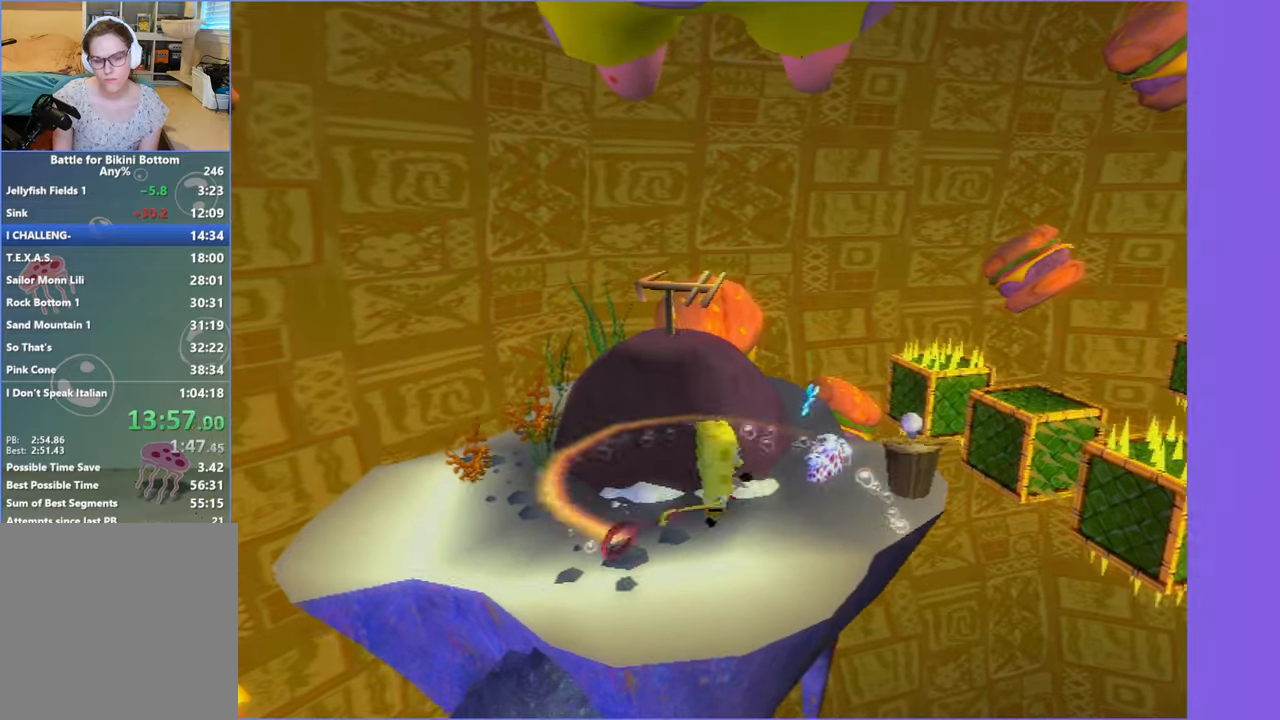
{"buttons": [], "left_stick": "up", "right_stick": "center", "events": [[34, "R2", "down"], [117, "R2", "up"], [184, "R2", "down"], [284, "R2", "up"], [350, "R2", "down"], [450, "R2", "up"]]}
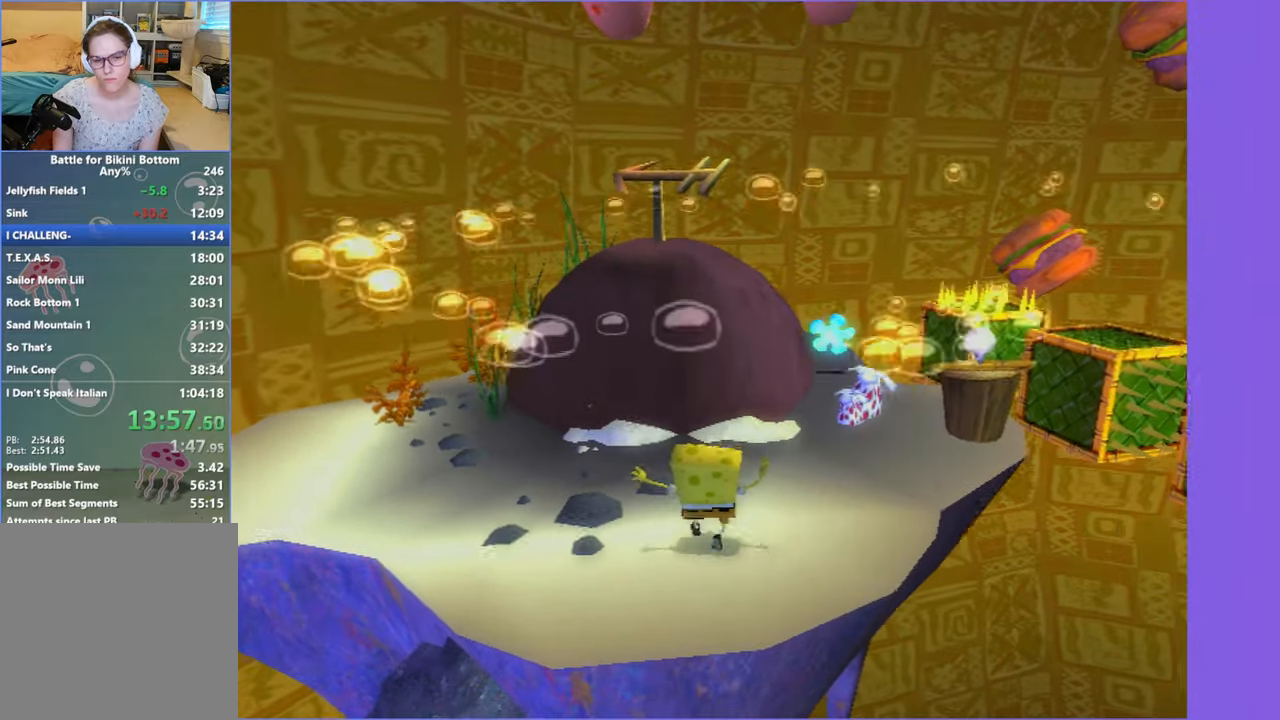
{"buttons": ["R2"], "left_stick": "up", "right_stick": "center", "events": [[17, "R2", "down"], [117, "R2", "up"], [184, "R2", "down"], [267, "R2", "up"], [334, "R2", "down"], [450, "R2", "up"], [500, "R2", "down"]]}
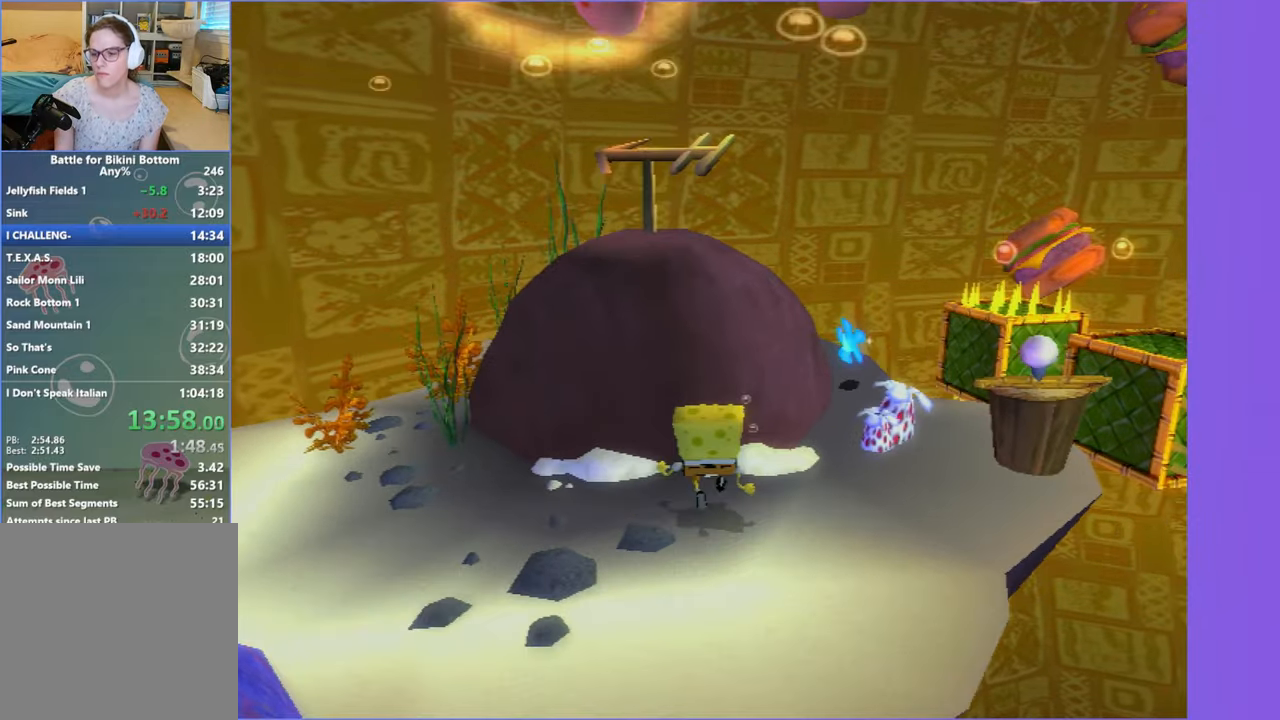
{"buttons": [], "left_stick": "center", "right_stick": "center", "events": [[67, "R2", "up"], [100, "left_stick", "center"]]}
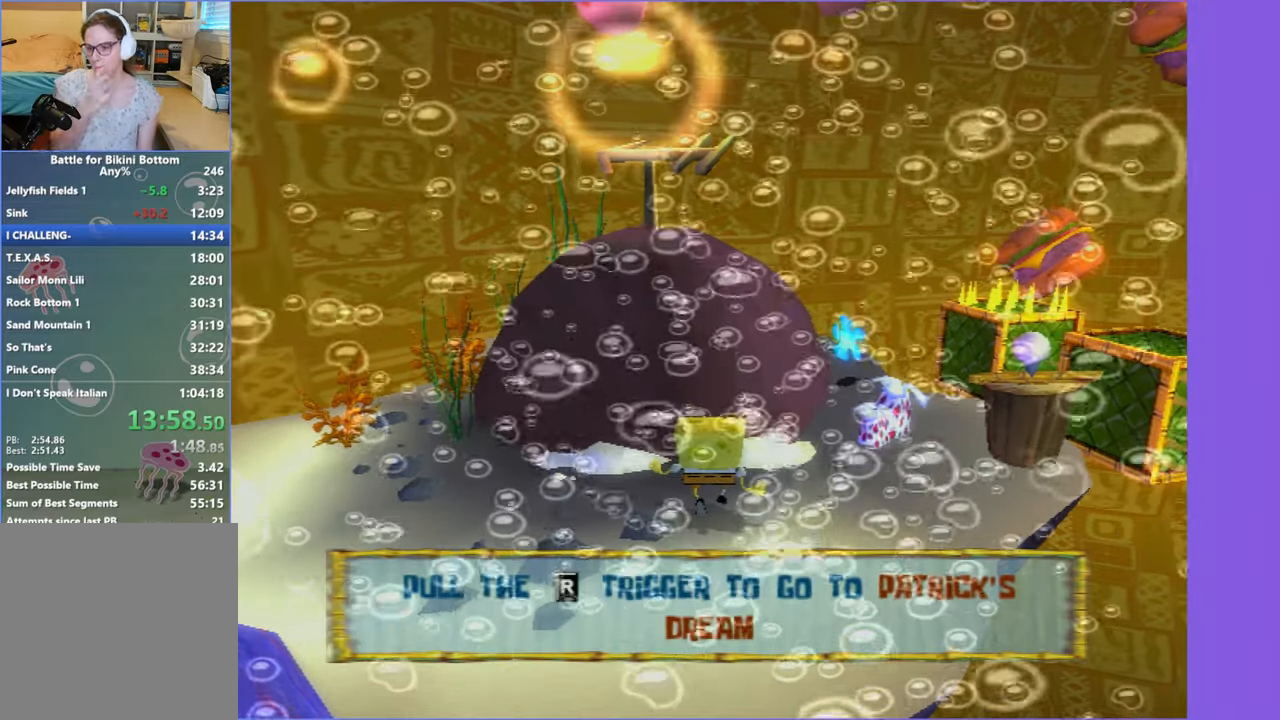
{"buttons": [], "left_stick": "center", "right_stick": "center", "events": []}
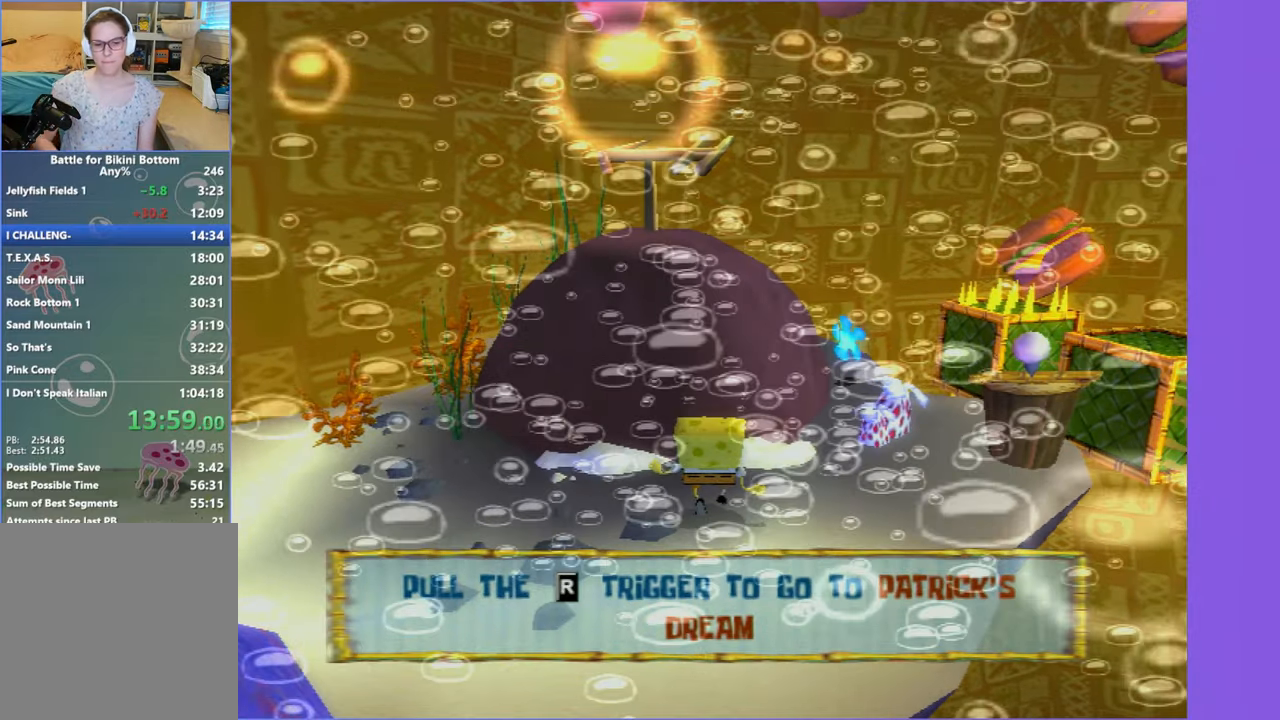
{"buttons": [], "left_stick": "up", "right_stick": "center", "events": [[34, "left_stick", "up"]]}
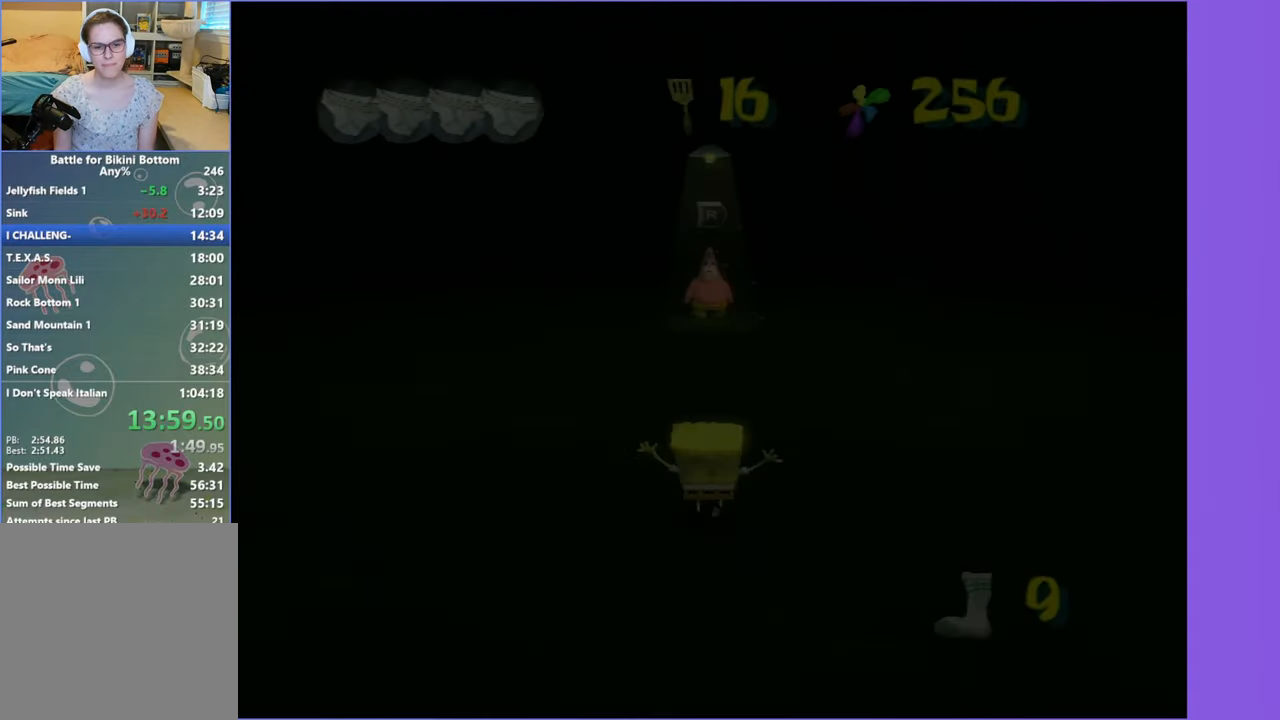
{"buttons": [], "left_stick": "up", "right_stick": "center", "events": []}
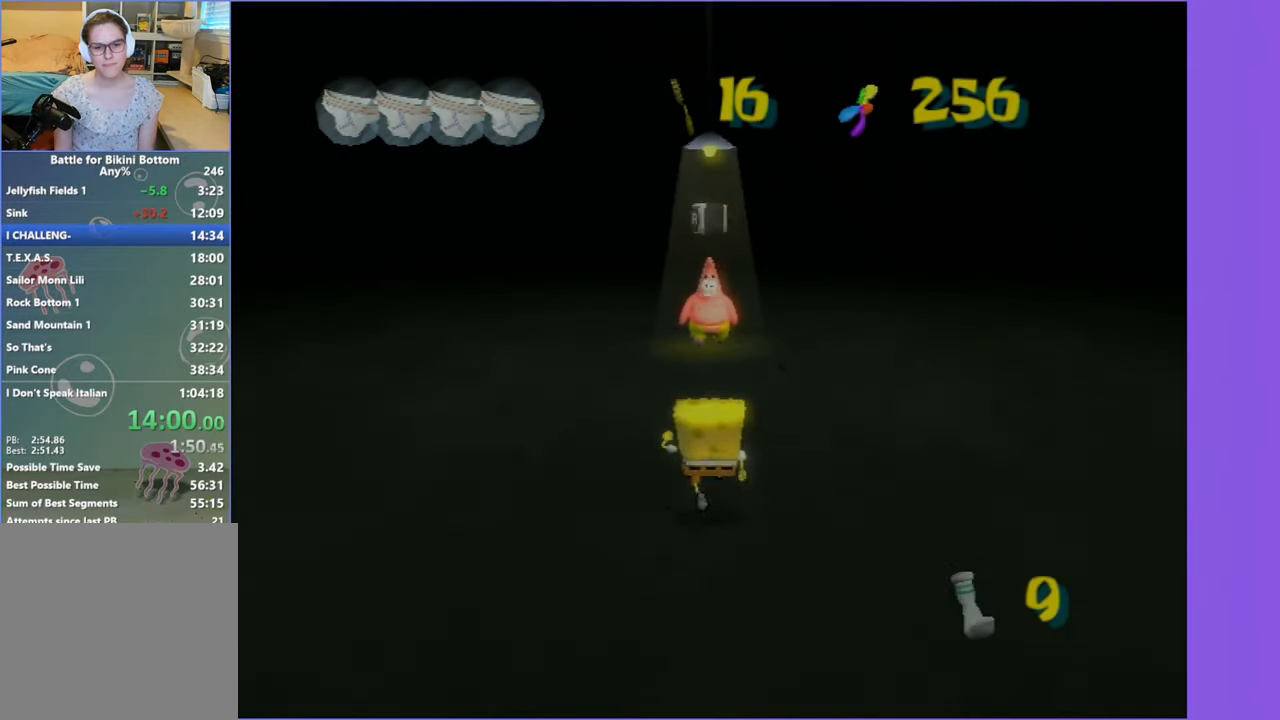
{"buttons": [], "left_stick": "up", "right_stick": "center", "events": []}
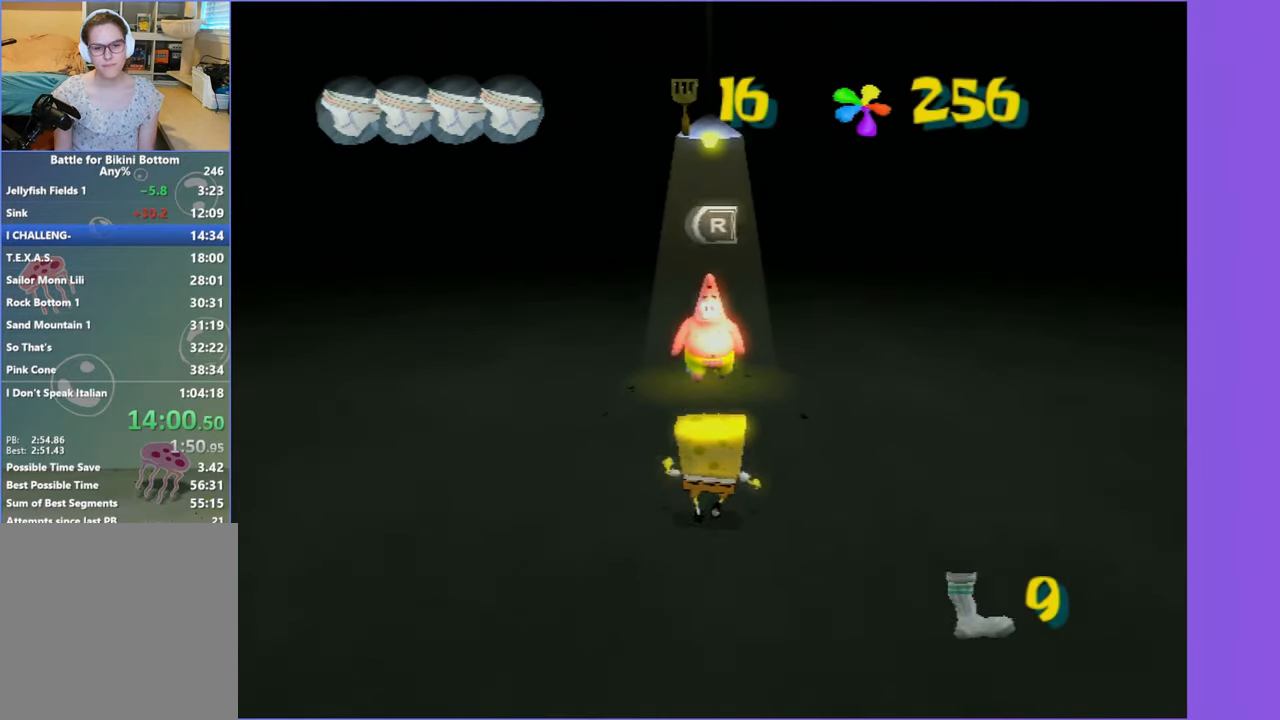
{"buttons": ["A"], "left_stick": "up-left", "right_stick": "center", "events": [[250, "B", "down"], [334, "B", "up"], [450, "A", "down"], [450, "left_stick", "up-left"]]}
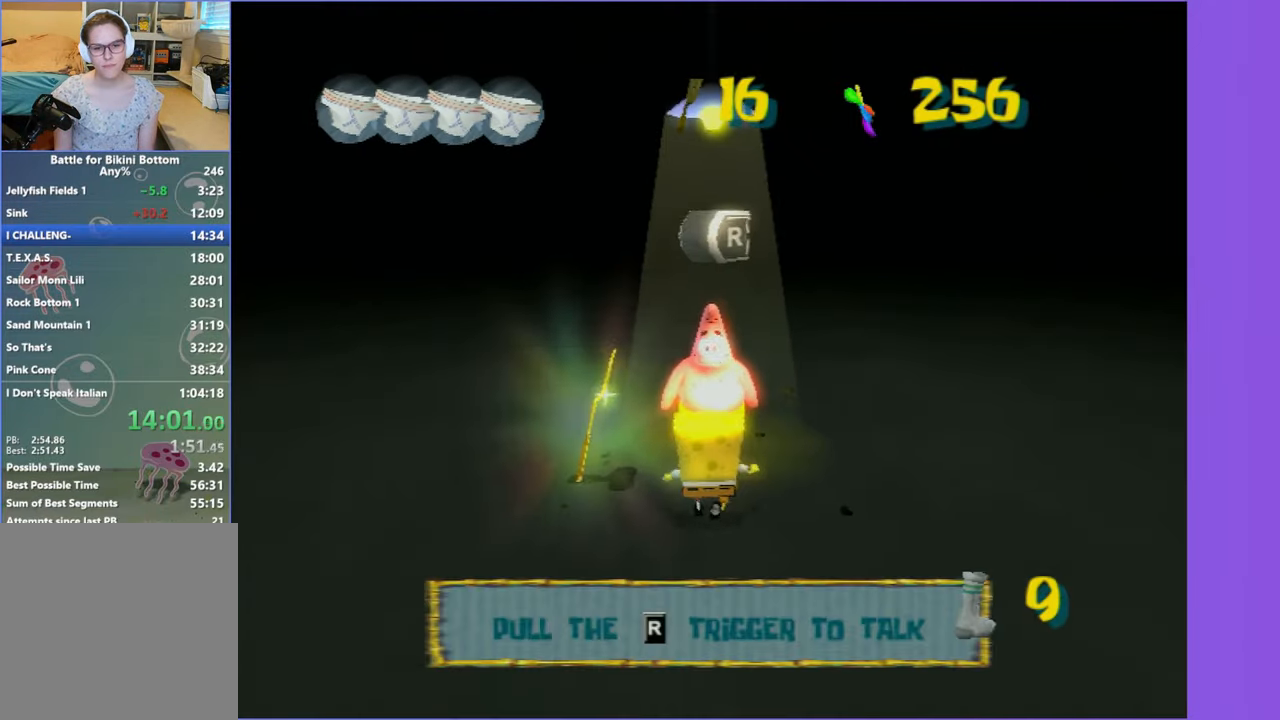
{"buttons": [], "left_stick": "center", "right_stick": "center", "events": [[17, "left_stick", "left"], [184, "A", "up"], [267, "R2", "down"], [317, "left_stick", "center"], [384, "R2", "up"]]}
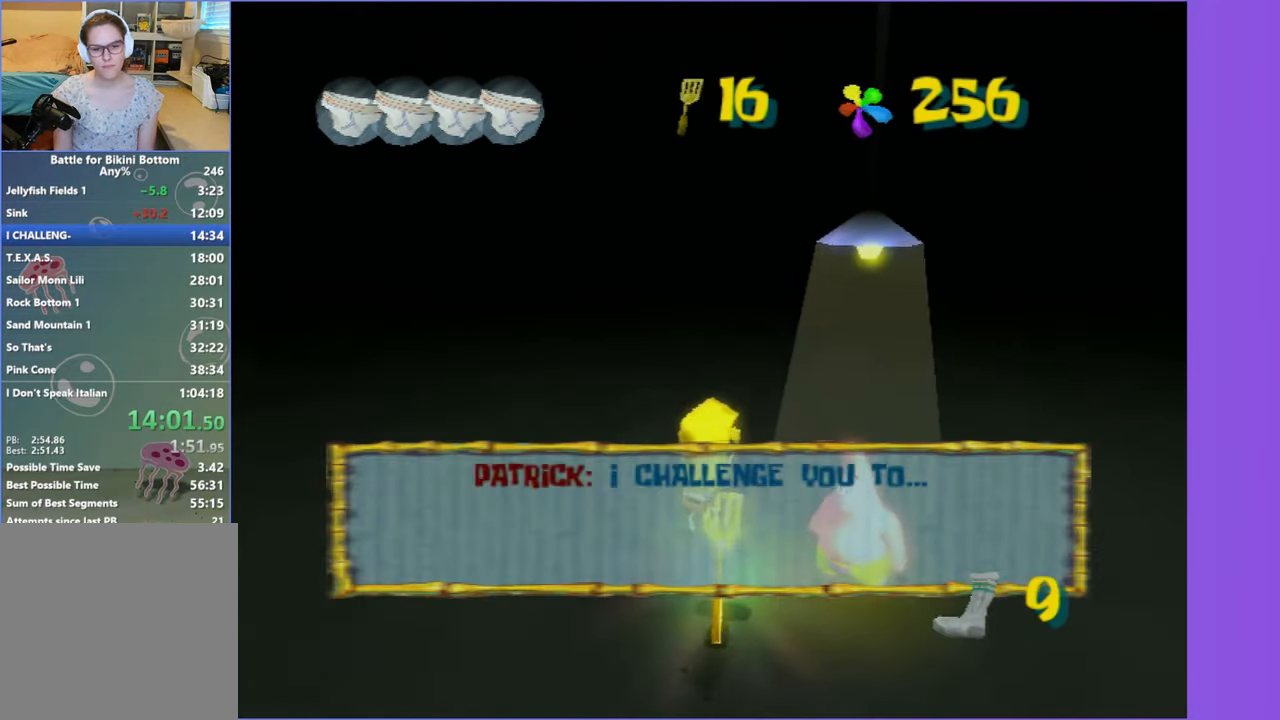
{"buttons": [], "left_stick": "center", "right_stick": "center", "events": []}
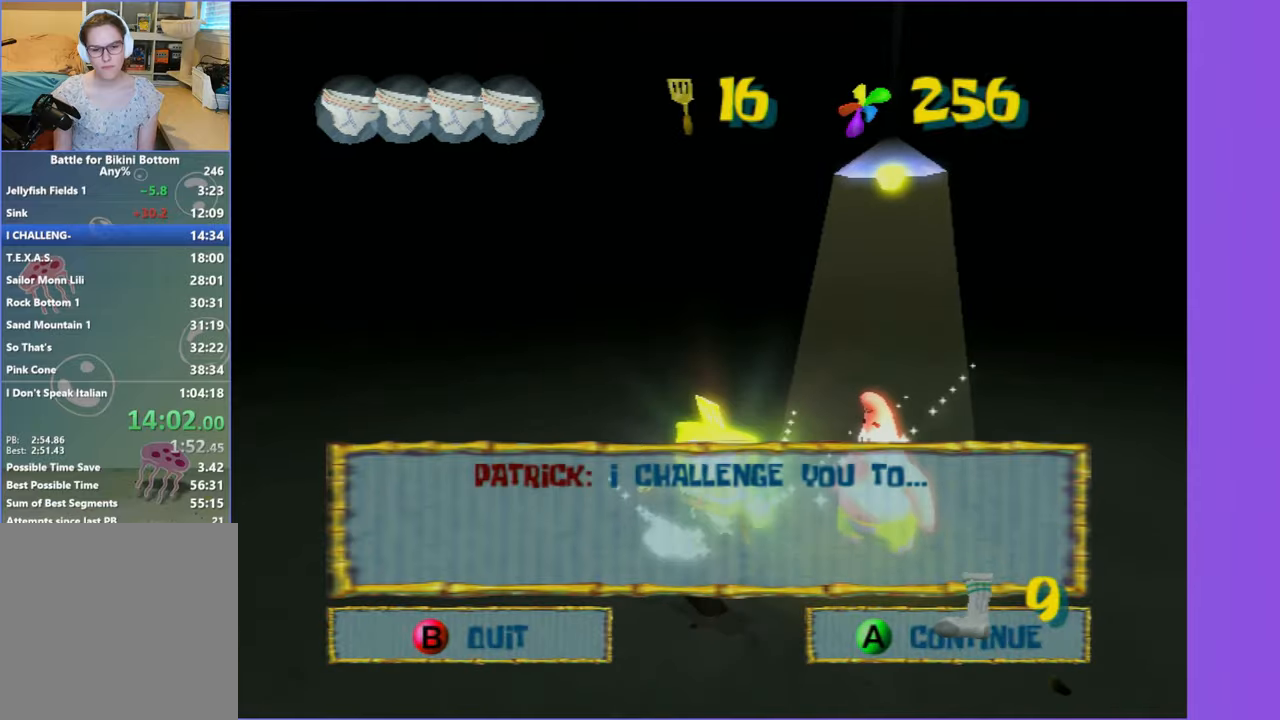
{"buttons": [], "left_stick": "center", "right_stick": "center", "events": []}
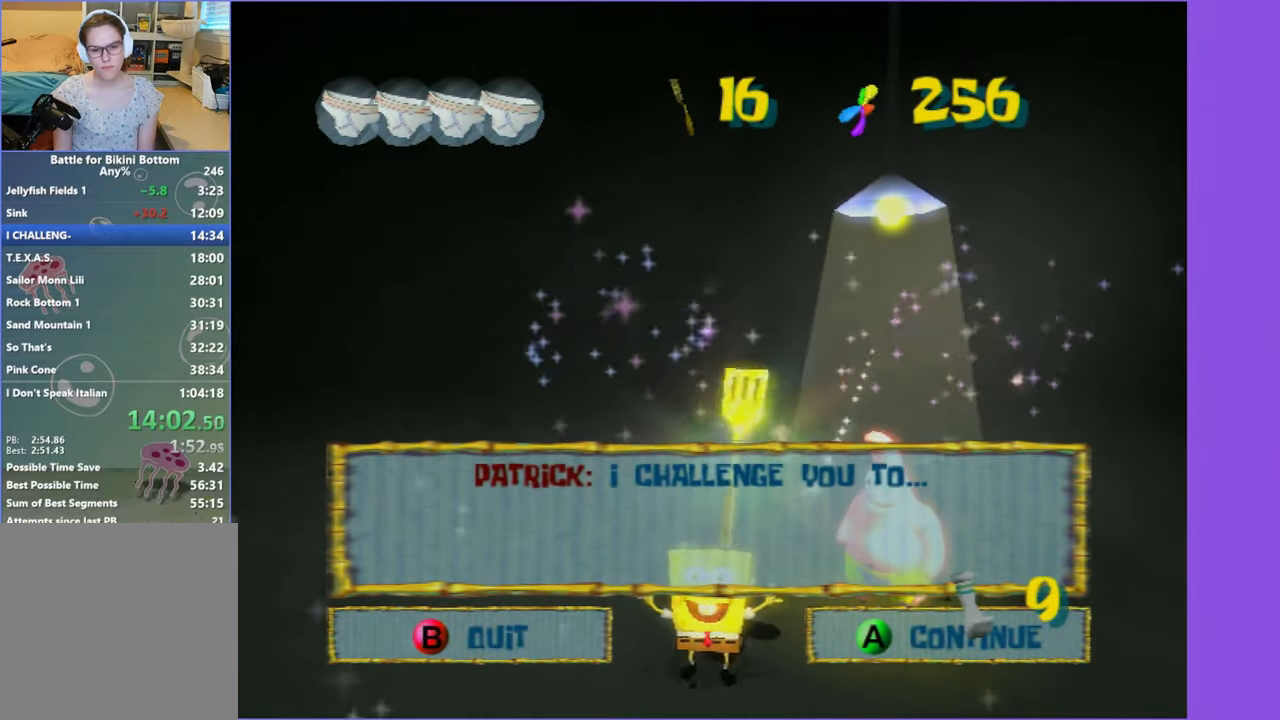
{"buttons": [], "left_stick": "center", "right_stick": "center", "events": [[216, "A", "down"], [316, "A", "up"]]}
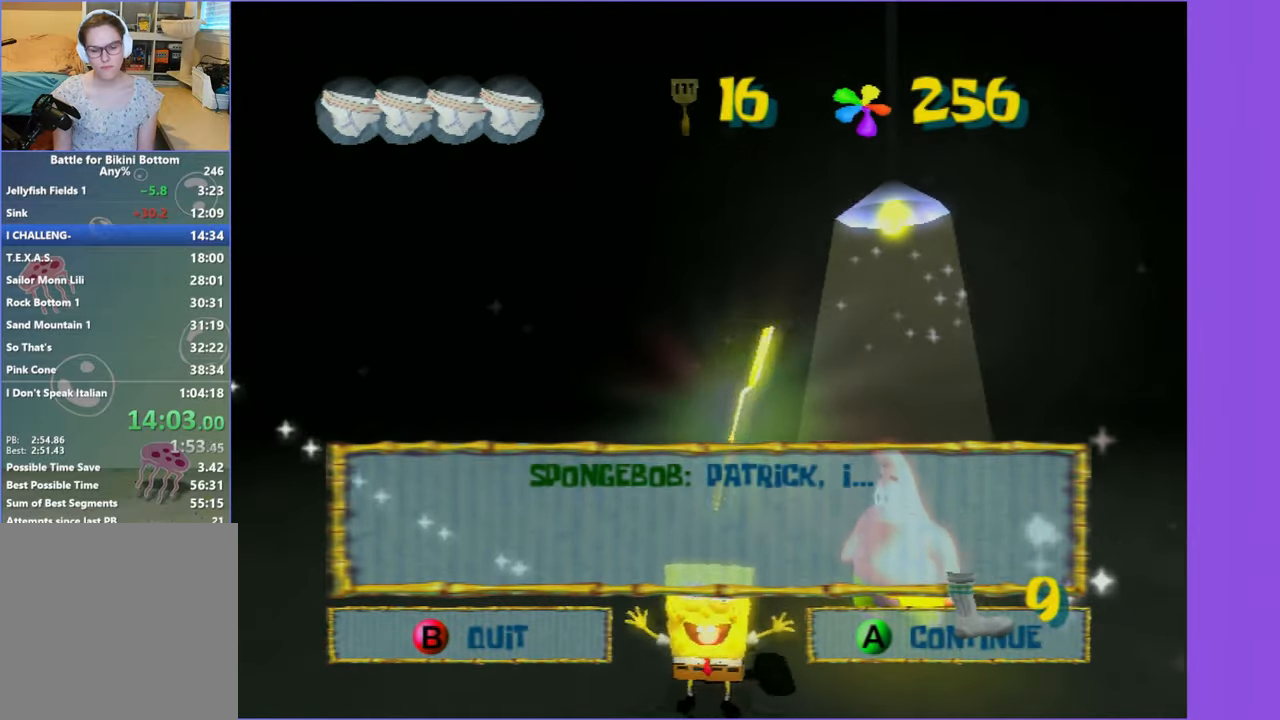
{"buttons": [], "left_stick": "center", "right_stick": "center", "events": []}
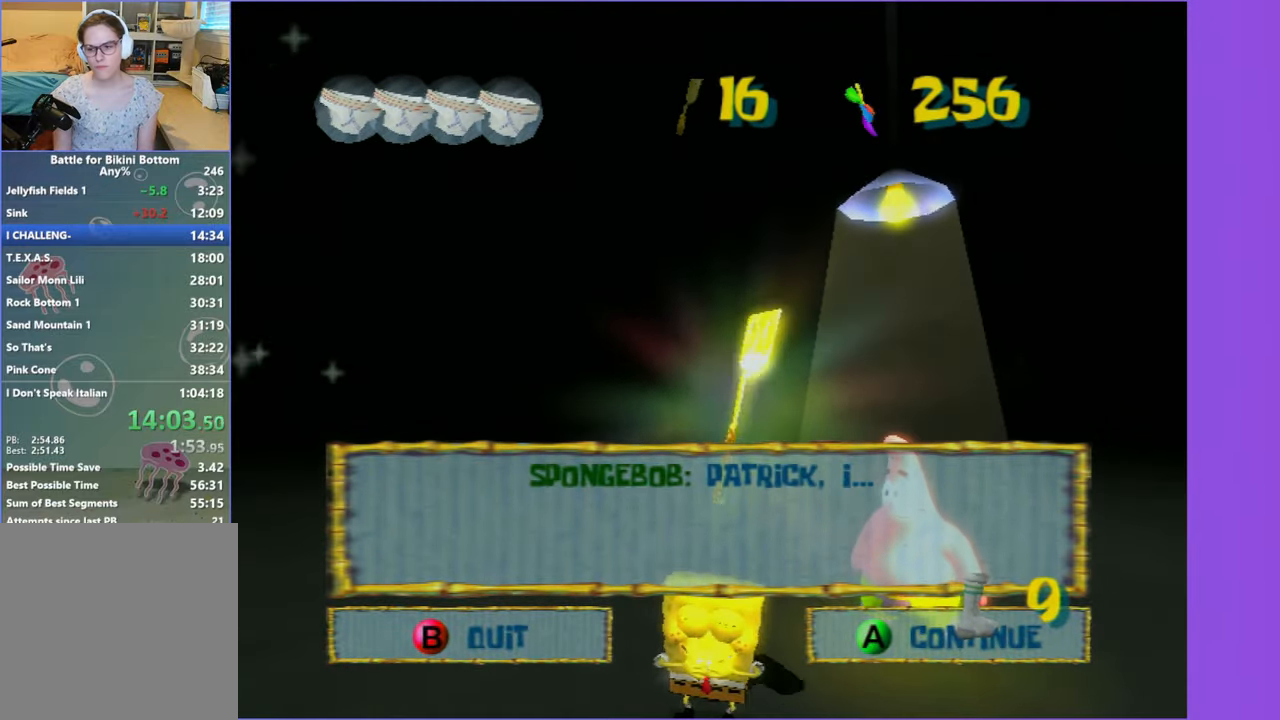
{"buttons": [], "left_stick": "center", "right_stick": "center", "events": [[33, "A", "down"], [150, "A", "up"]]}
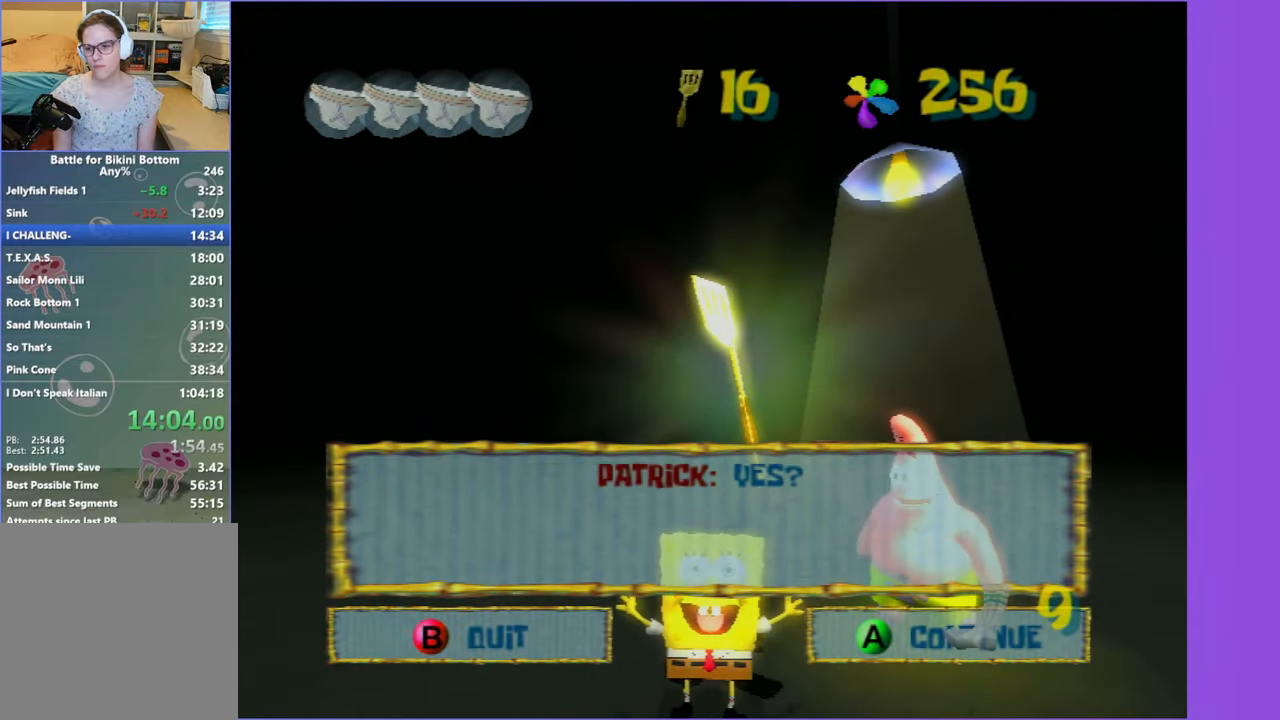
{"buttons": ["A"], "left_stick": "center", "right_stick": "center", "events": [[450, "A", "down"]]}
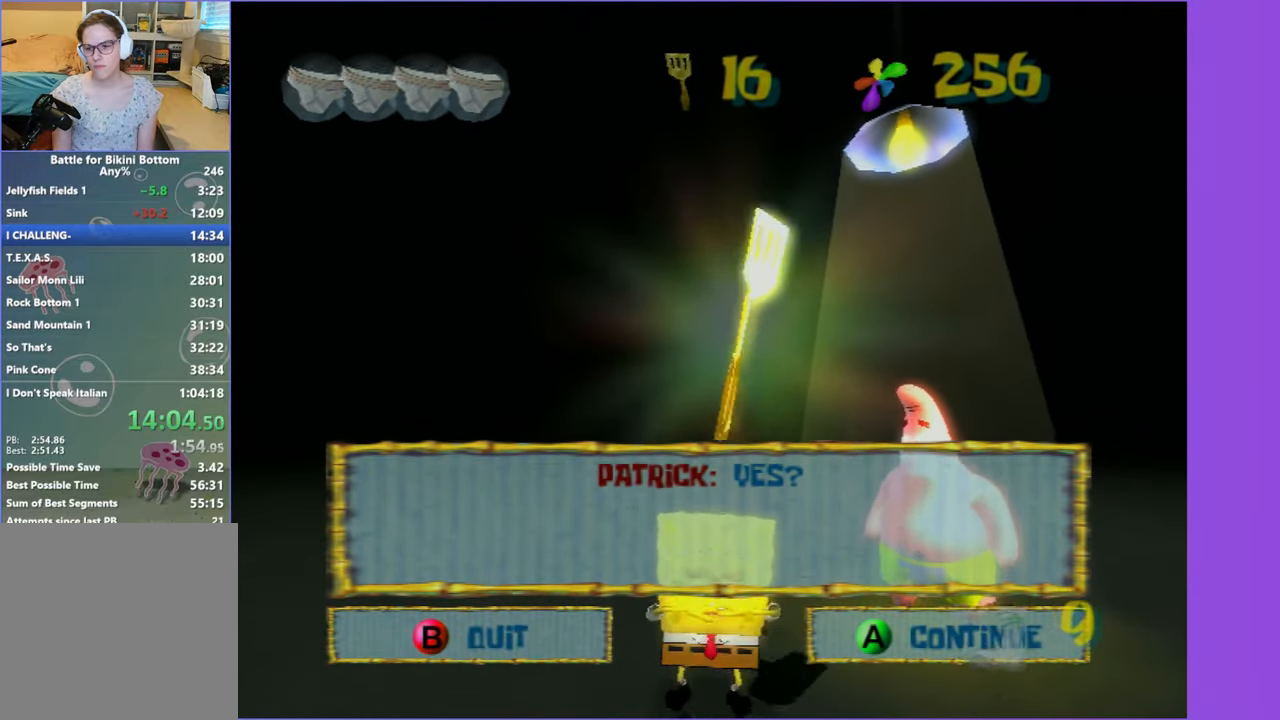
{"buttons": [], "left_stick": "center", "right_stick": "center", "events": [[50, "A", "up"]]}
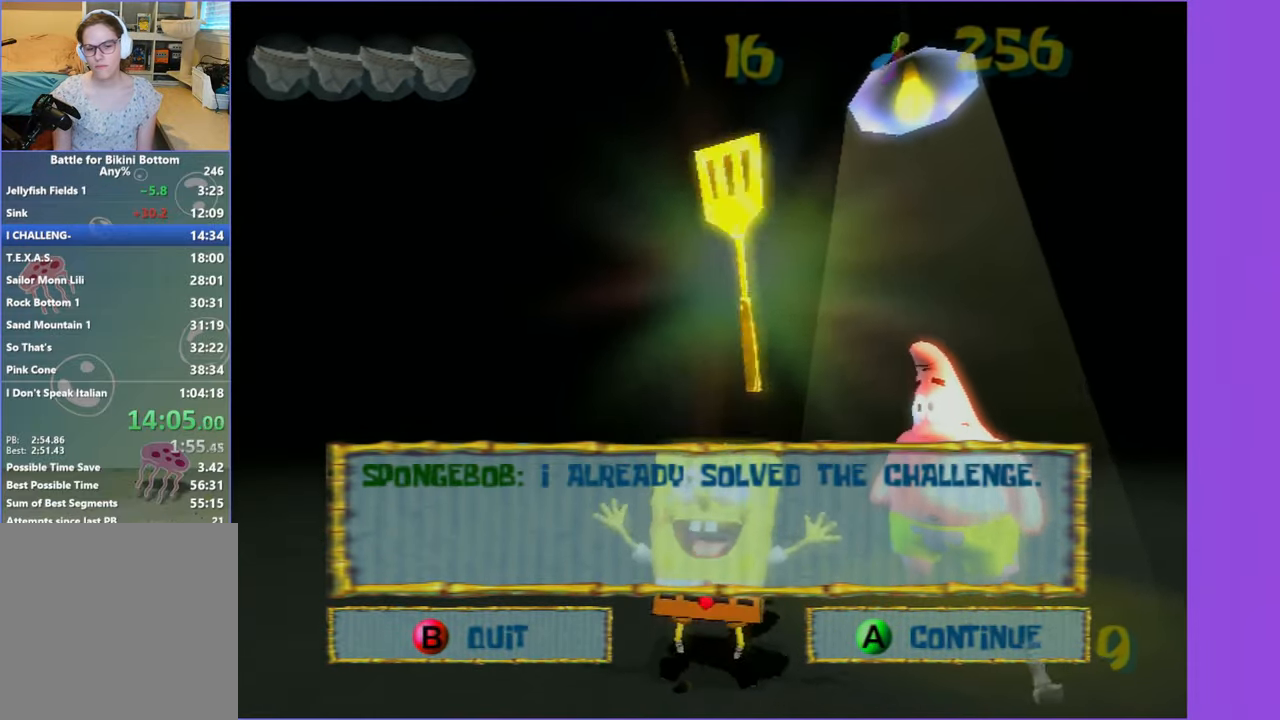
{"buttons": [], "left_stick": "center", "right_stick": "center", "events": []}
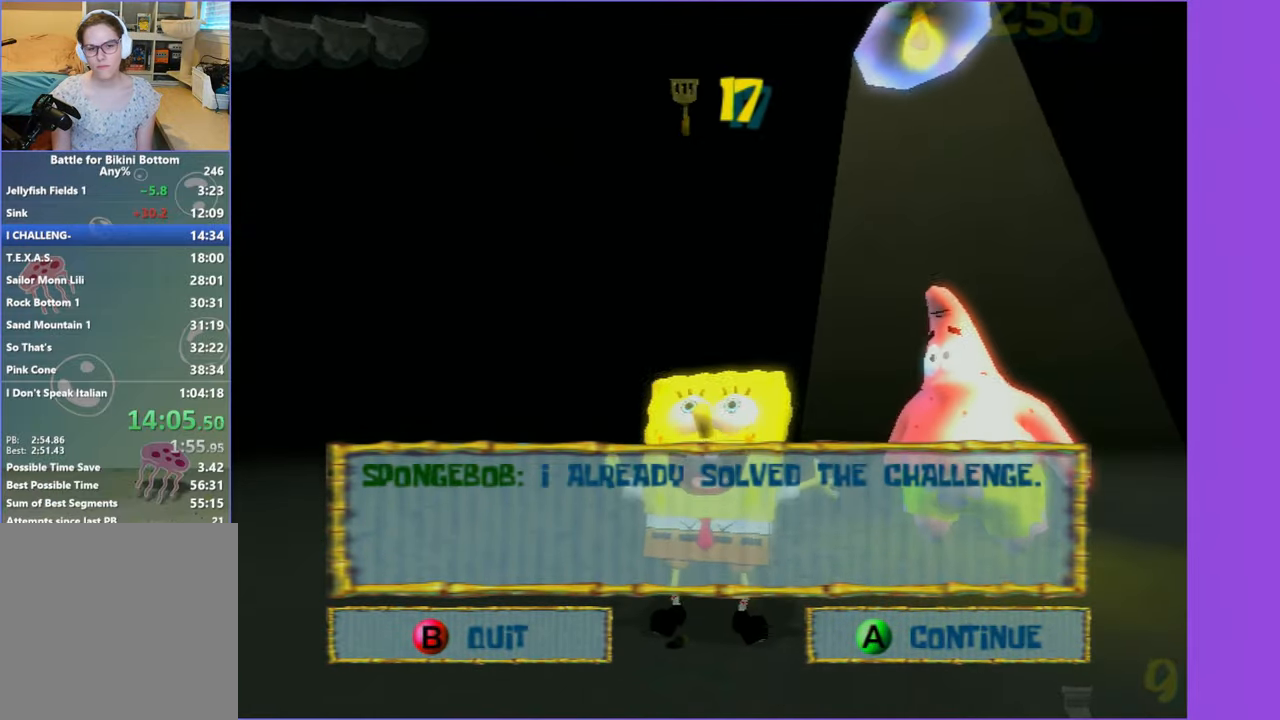
{"buttons": [], "left_stick": "center", "right_stick": "center", "events": []}
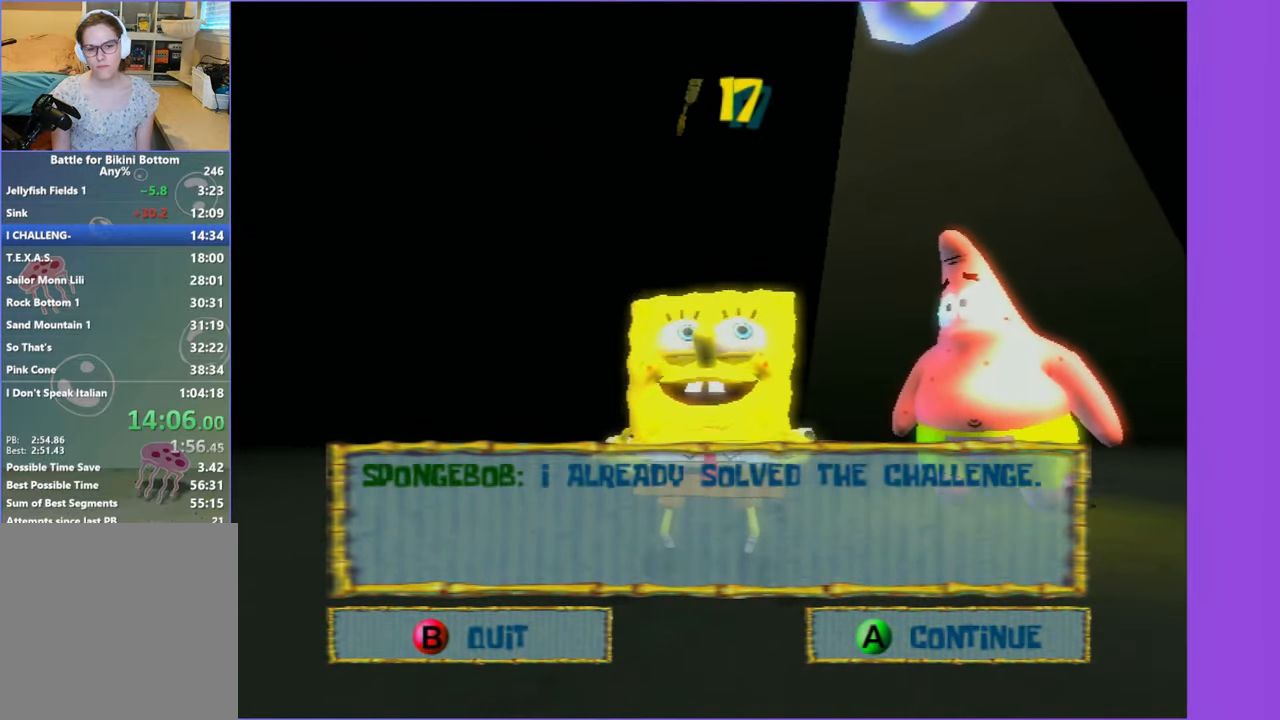
{"buttons": [], "left_stick": "center", "right_stick": "center", "events": [[66, "B", "down"], [183, "B", "up"]]}
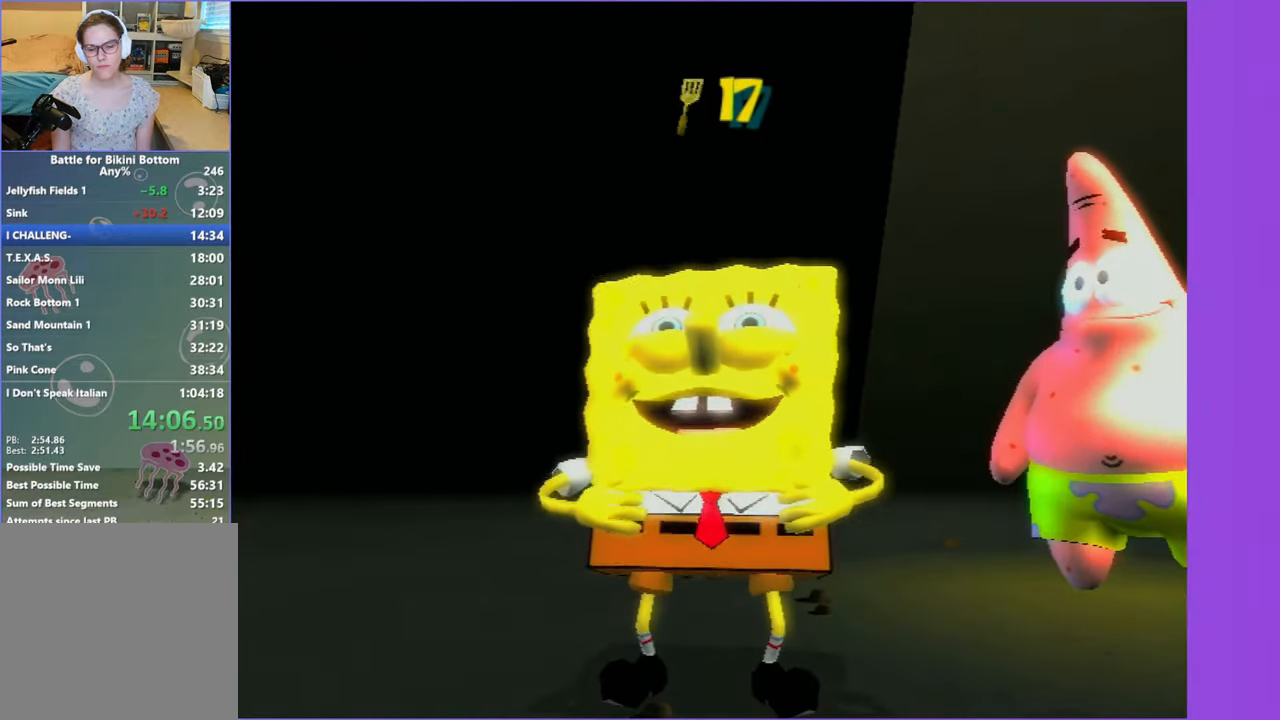
{"buttons": [], "left_stick": "center", "right_stick": "center", "events": []}
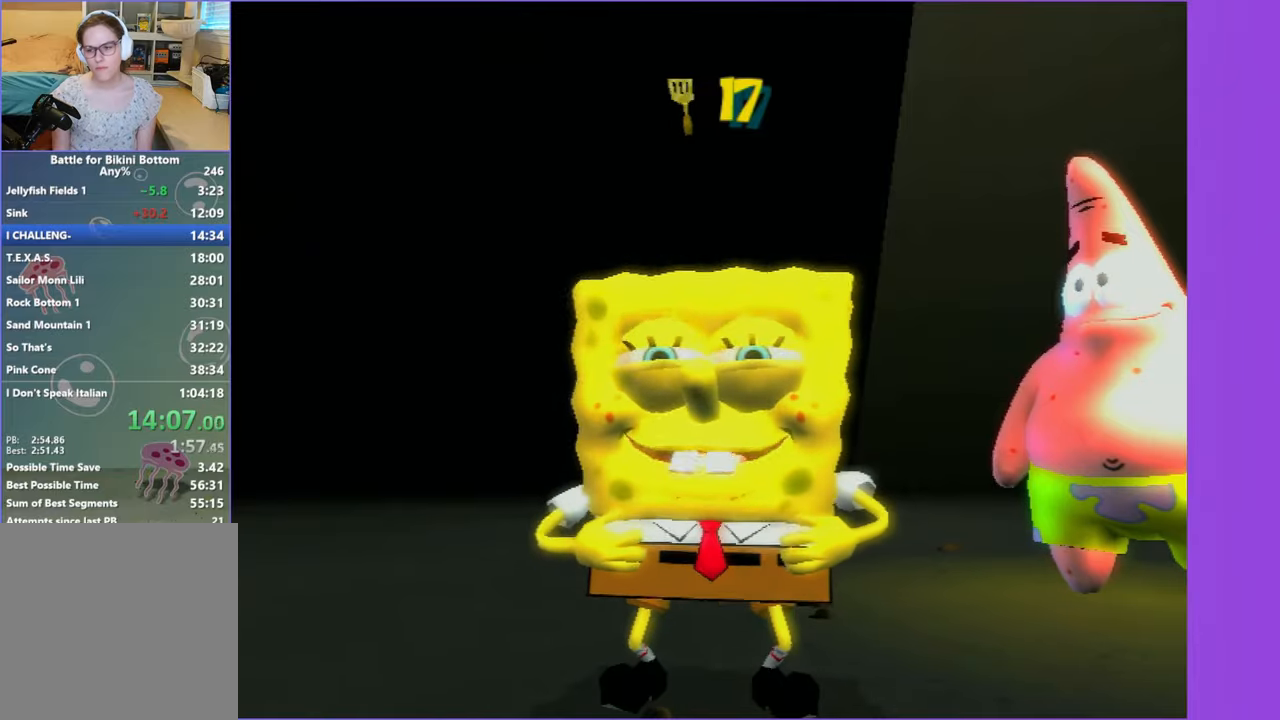
{"buttons": [], "left_stick": "center", "right_stick": "center", "events": []}
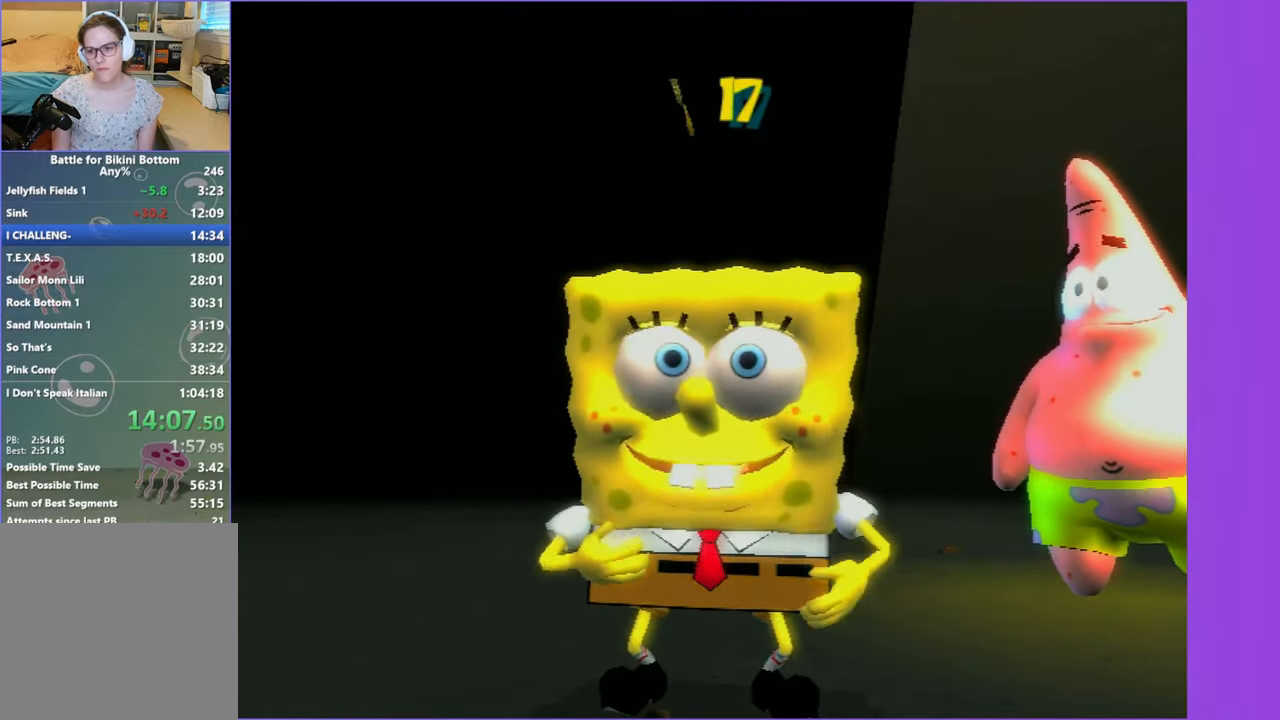
{"buttons": [], "left_stick": "center", "right_stick": "right", "events": [[217, "START", "down"], [317, "START", "up"], [350, "DPAD_RIGHT", "down"], [417, "DPAD_RIGHT", "up"], [467, "right_stick", "right"]]}
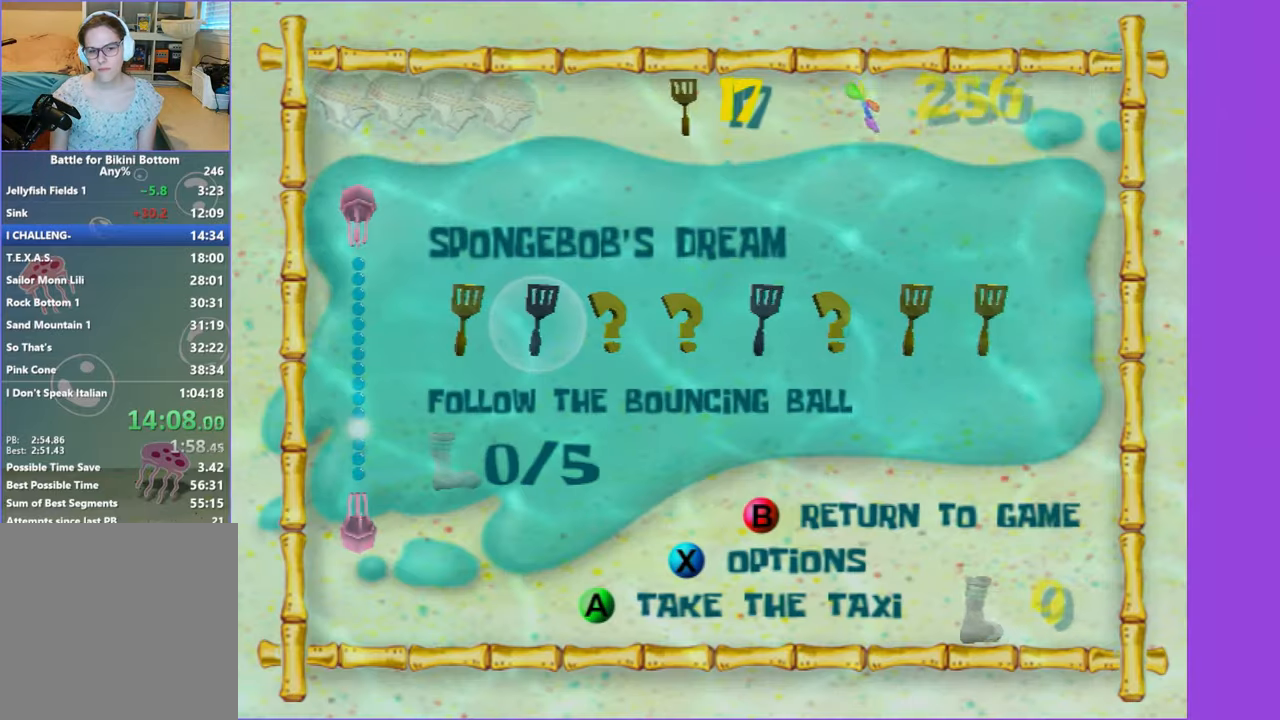
{"buttons": [], "left_stick": "center", "right_stick": "center", "events": [[17, "right_stick", "center"], [50, "DPAD_RIGHT", "down"], [117, "DPAD_RIGHT", "up"], [150, "right_stick", "right"], [200, "right_stick", "center"], [267, "DPAD_RIGHT", "down"], [317, "DPAD_RIGHT", "up"], [317, "right_stick", "right"], [383, "right_stick", "center"]]}
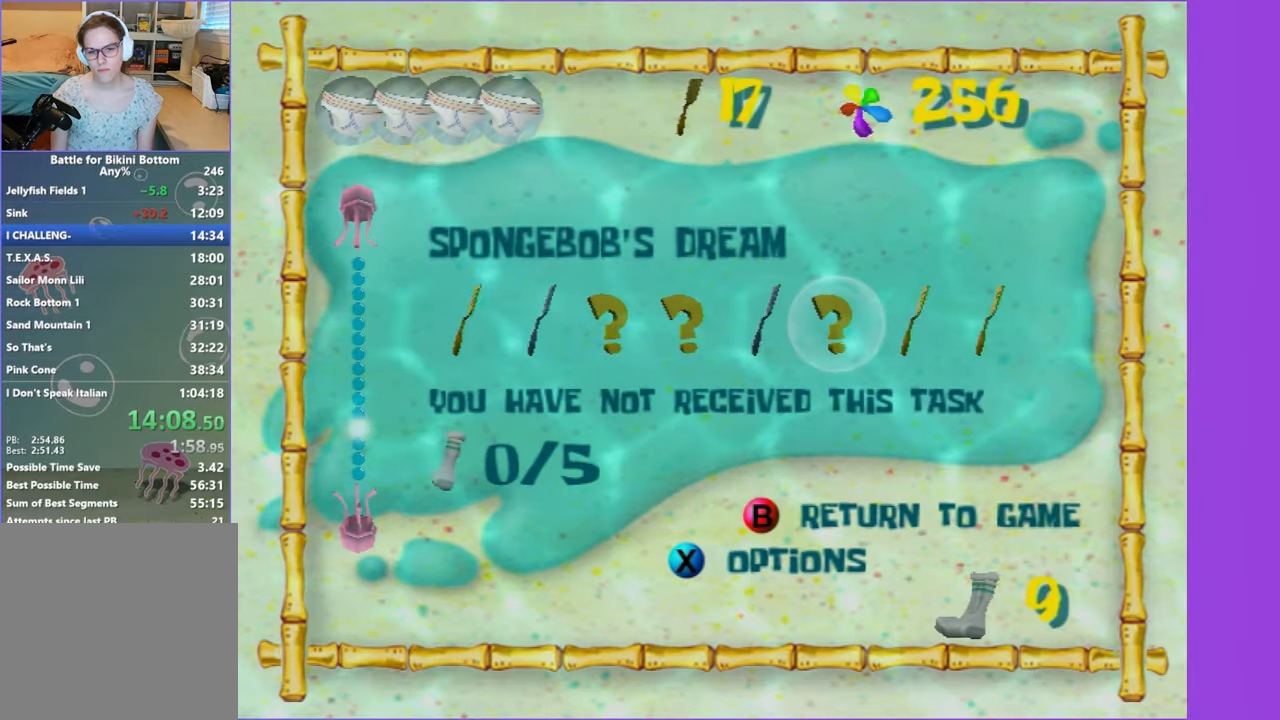
{"buttons": [], "left_stick": "center", "right_stick": "center", "events": [[67, "A", "down"], [167, "A", "up"], [267, "A", "down"], [350, "A", "up"]]}
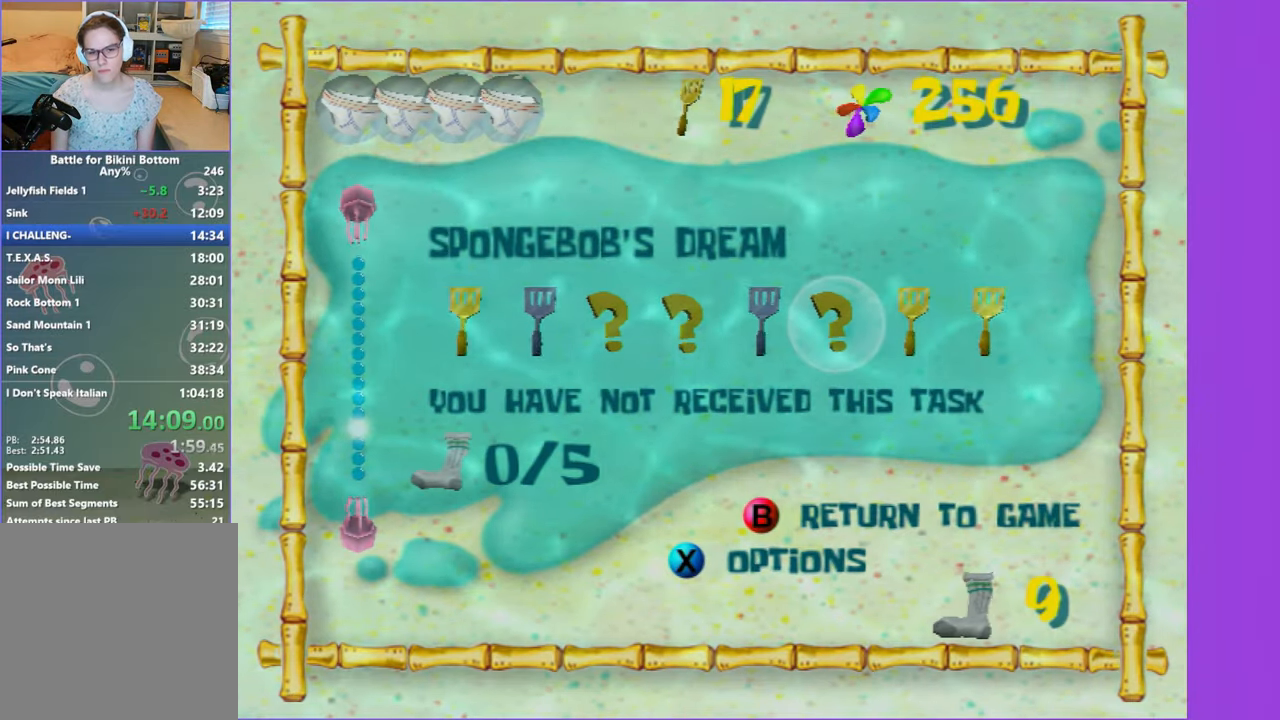
{"buttons": ["A"], "left_stick": "center", "right_stick": "center", "events": [[67, "A", "down"], [150, "A", "up"], [367, "DPAD_RIGHT", "down"], [450, "DPAD_RIGHT", "up"], [467, "A", "down"]]}
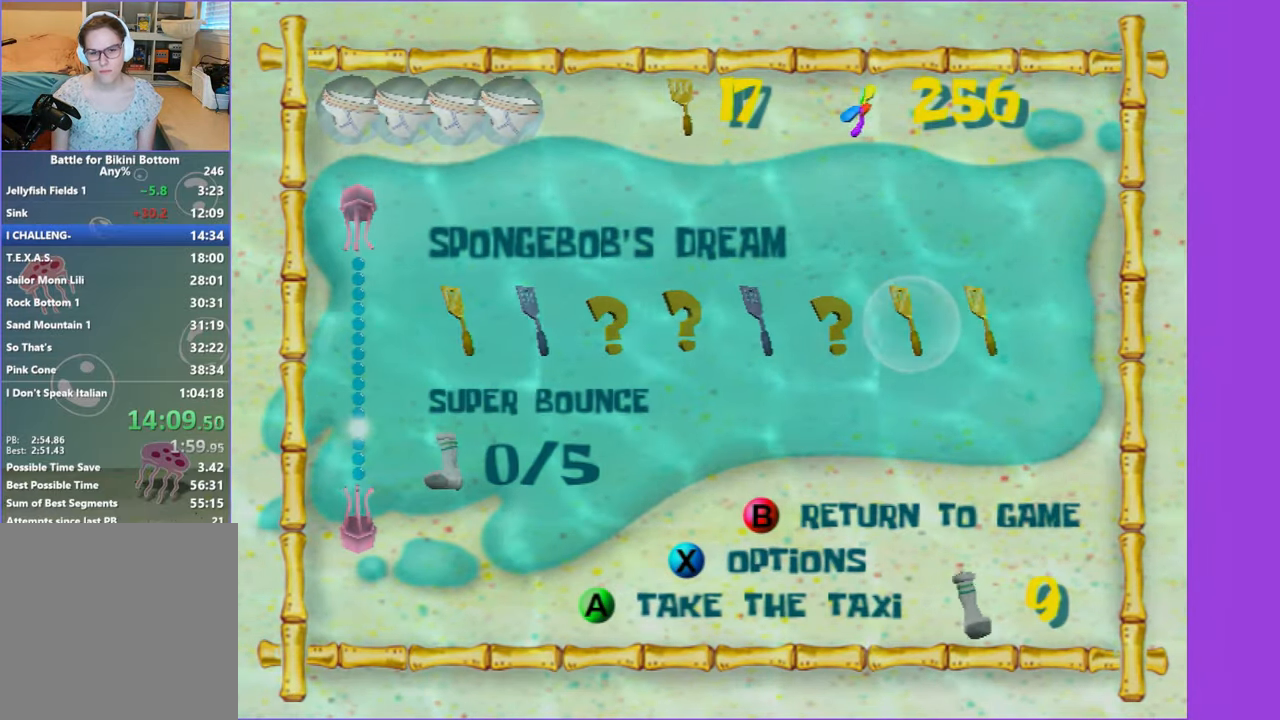
{"buttons": [], "left_stick": "right", "right_stick": "center", "events": [[50, "A", "up"], [150, "A", "down"], [217, "A", "up"], [300, "A", "down"], [367, "left_stick", "right"], [383, "A", "up"]]}
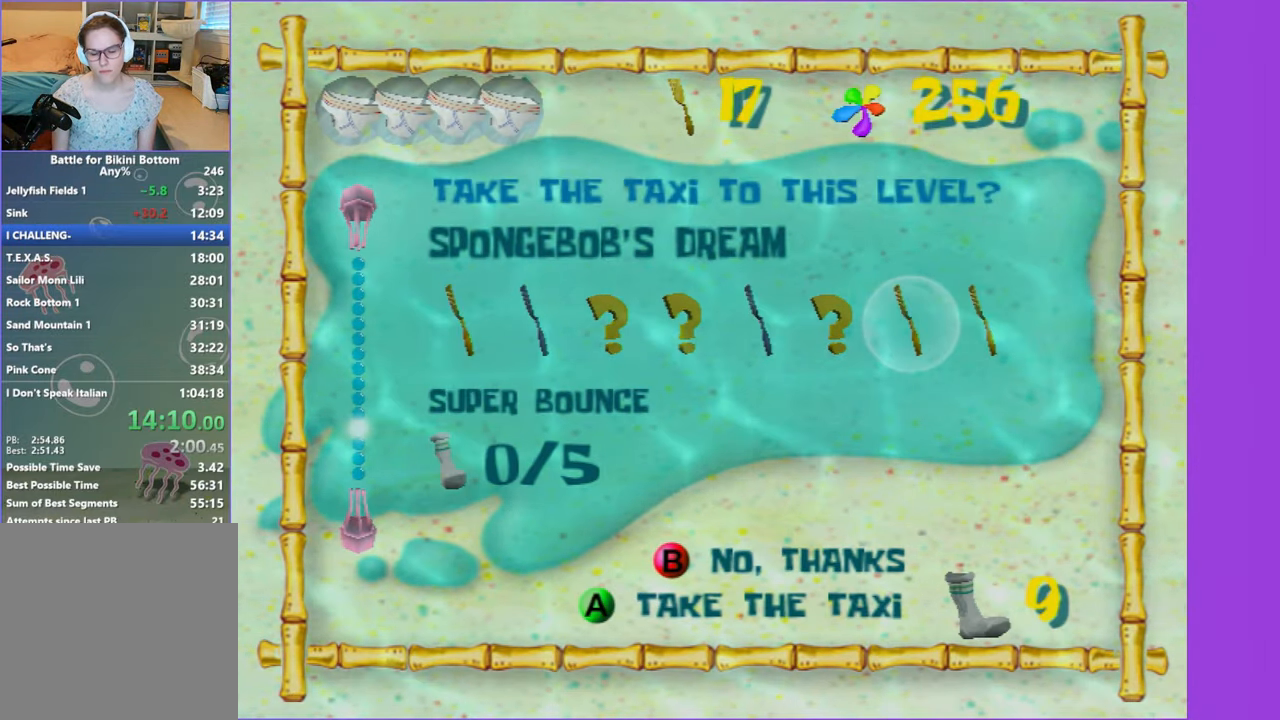
{"buttons": ["R2"], "left_stick": "right", "right_stick": "center", "events": [[217, "B", "down"], [250, "R2", "down"], [300, "B", "up"], [350, "R2", "up"], [417, "B", "down"], [450, "R2", "down"], [500, "B", "up"]]}
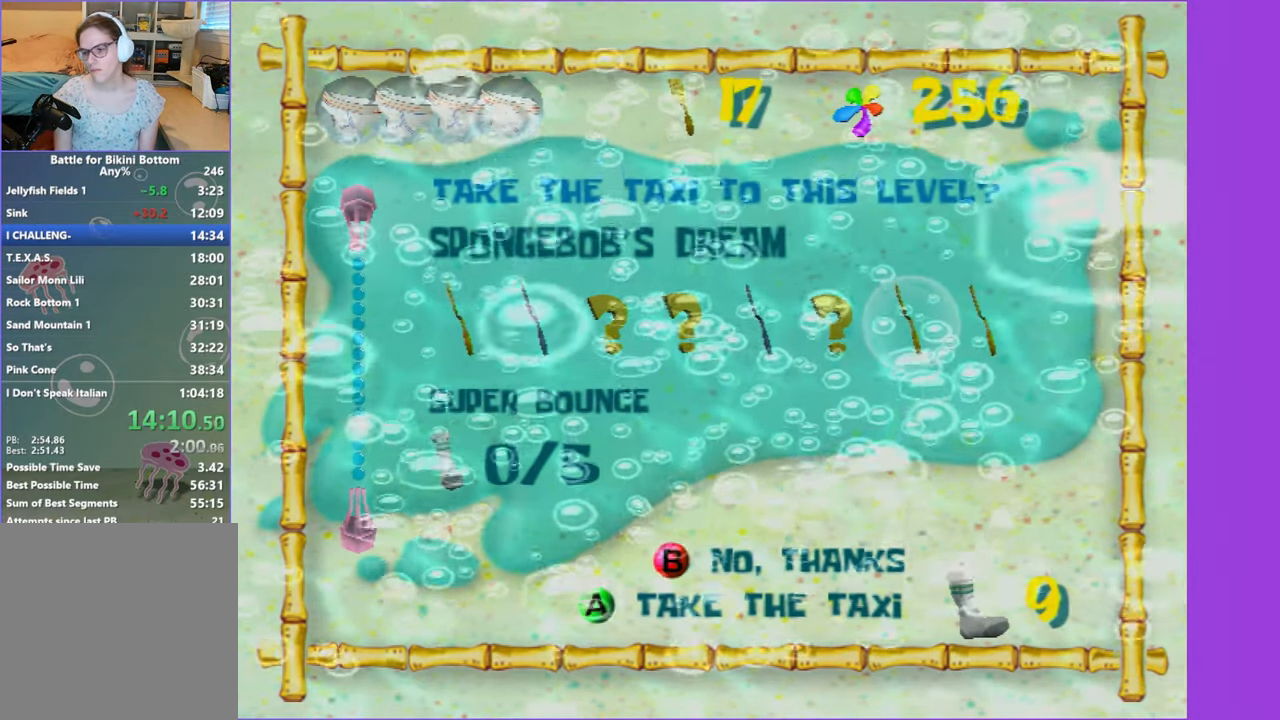
{"buttons": ["B", "R2"], "left_stick": "right", "right_stick": "center", "events": [[33, "R2", "up"], [100, "B", "down"], [100, "R2", "down"], [183, "B", "up"], [183, "R2", "up"], [267, "B", "down"], [283, "R2", "down"], [350, "B", "up"], [367, "R2", "up"], [450, "B", "down"], [450, "R2", "down"]]}